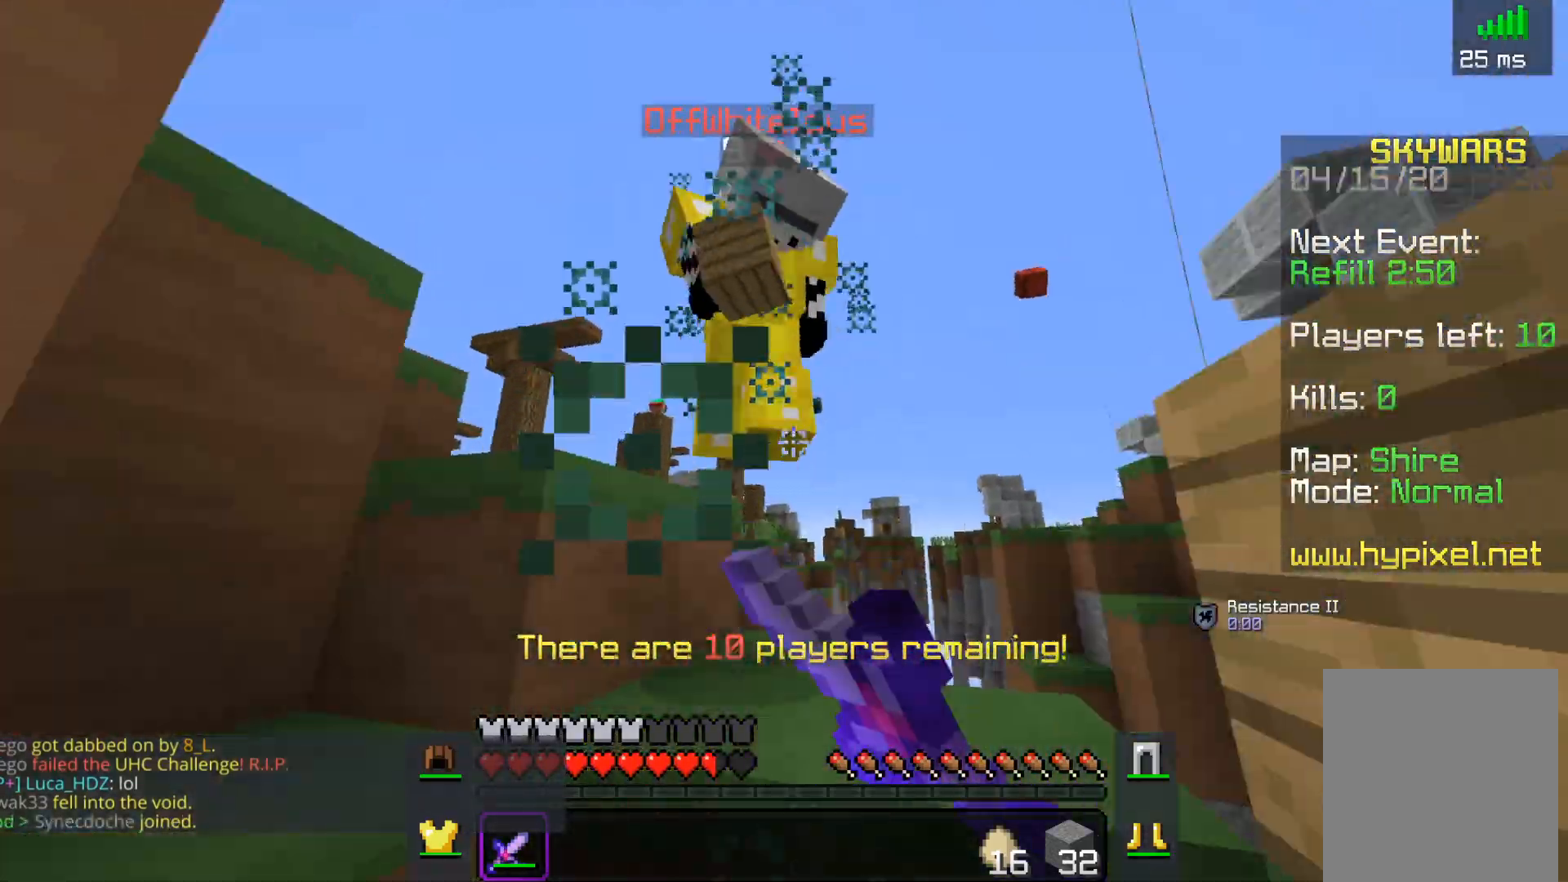
Gameplay with keyboard and mouse; each line is a JSON object with the keys and mouse buttons held at the frame after it. "events" lists presses ("down") and releases ("up") of "a", "d", "s", "space", "w", "mouse_left" and "mouse_right" between this image and that frame as [ms after this image, input, new state], when the widget could be followed in between. "mouse_left", "mouse_right" = the "left", "right" buttons of the "mouse" list. No other keys are recorded. Fast repeated clicks can show as one long hold. Mouse movement is not recorded.
{"keys": ["a", "w"], "mouse": ["left"], "events": [[17, "mouse_left", "up"], [50, "mouse_left", "down"], [100, "space", "down"], [150, "a", "up"], [350, "space", "up"], [400, "a", "down"]]}
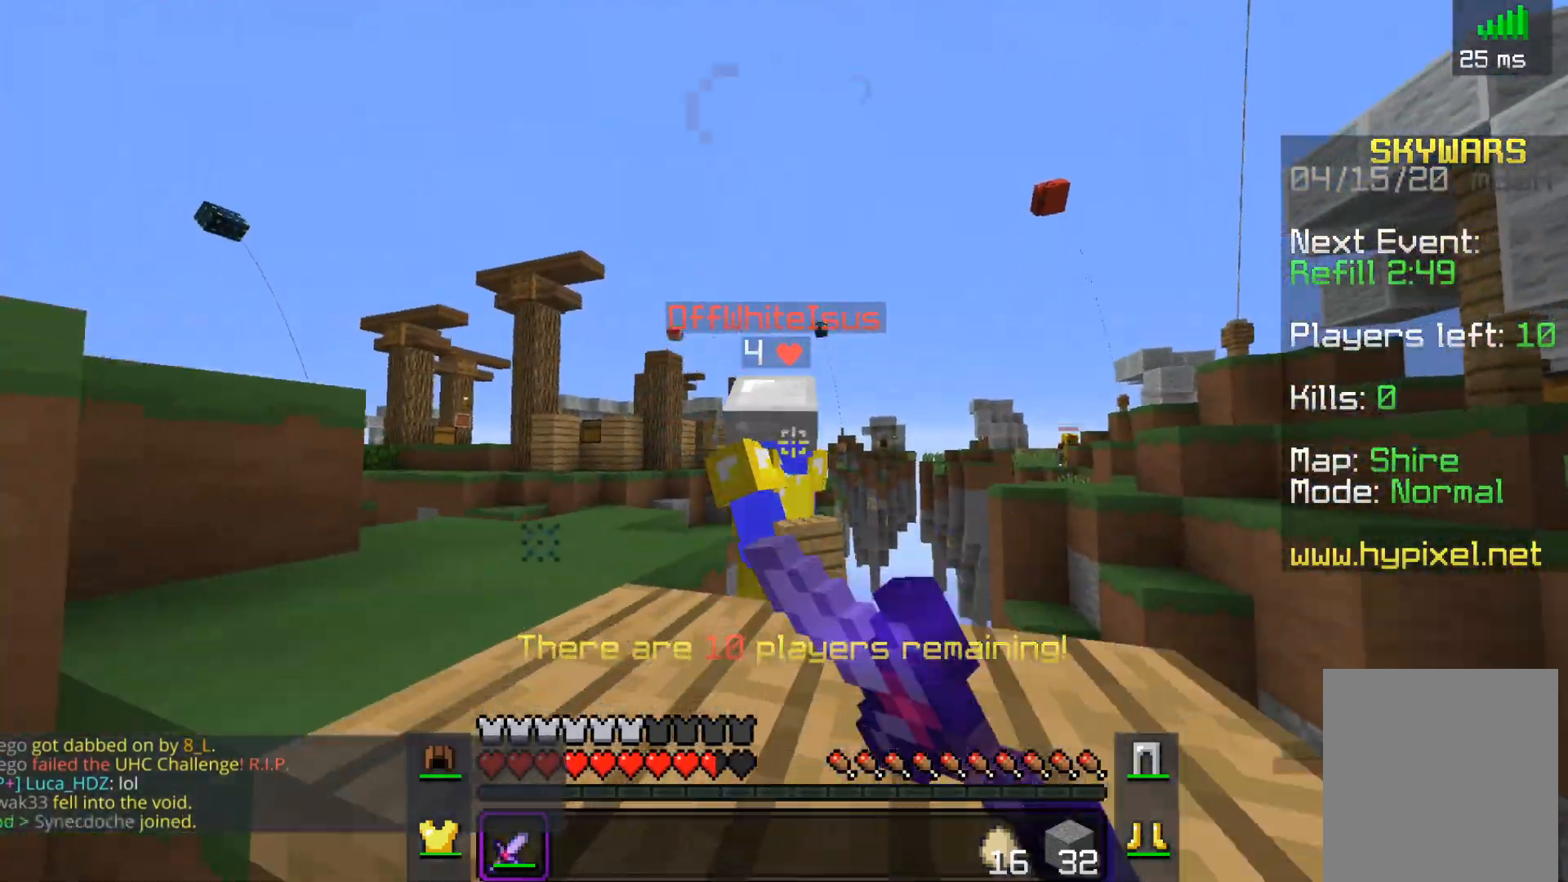
{"keys": ["a", "w"], "mouse": ["left"], "events": [[67, "mouse_left", "up"], [100, "mouse_left", "down"], [100, "space", "down"], [350, "space", "up"]]}
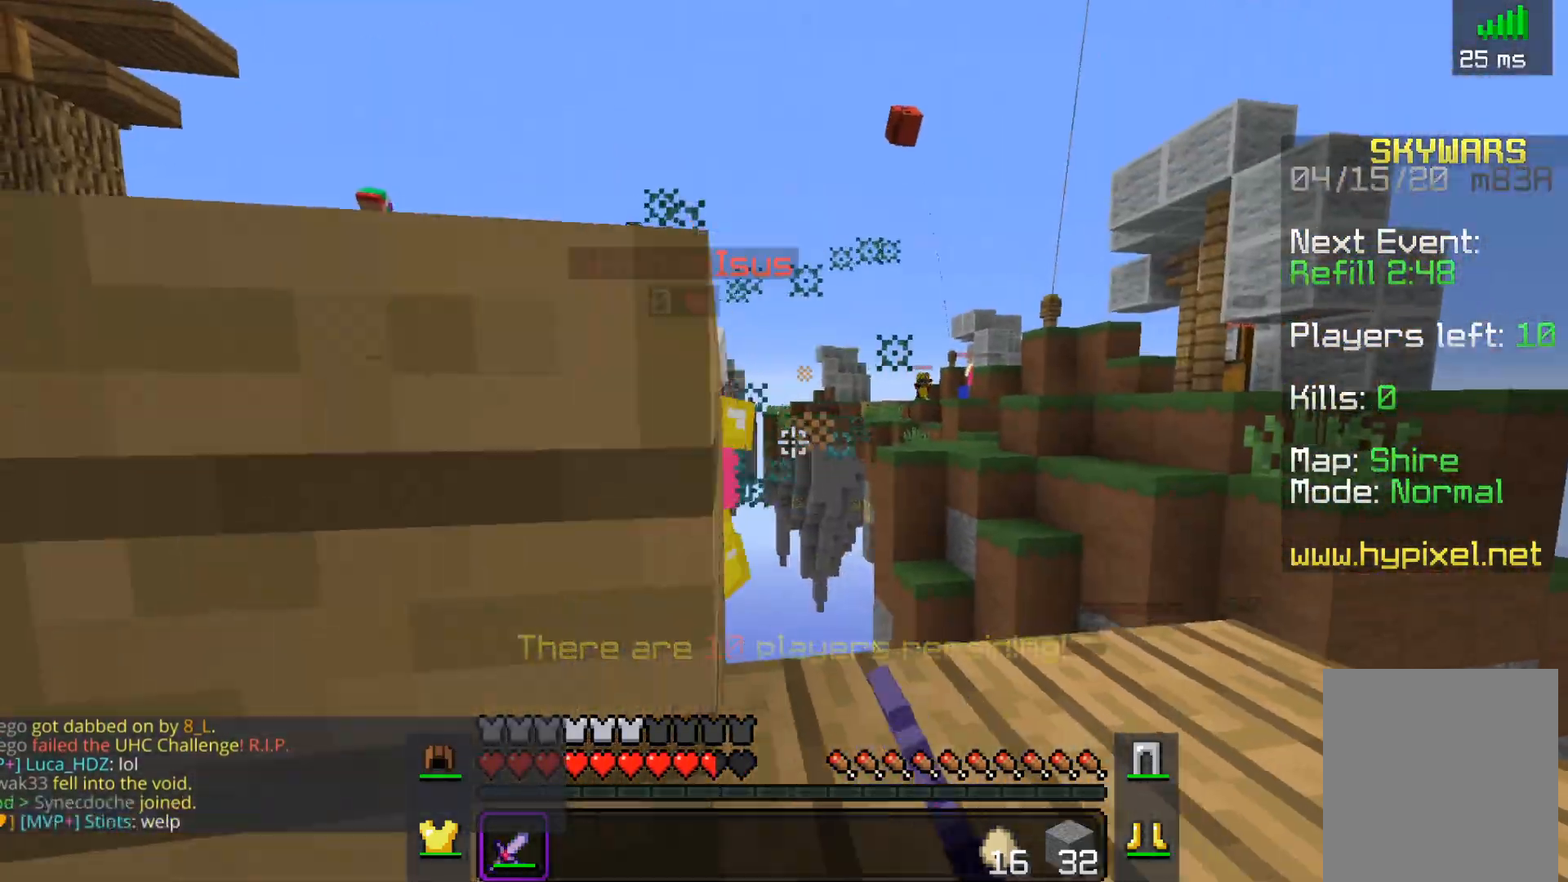
{"keys": ["a", "w"], "mouse": [], "events": [[50, "space", "down"], [117, "a", "up"], [117, "mouse_left", "up"], [150, "d", "down"], [250, "space", "up"], [300, "a", "down"], [450, "d", "up"]]}
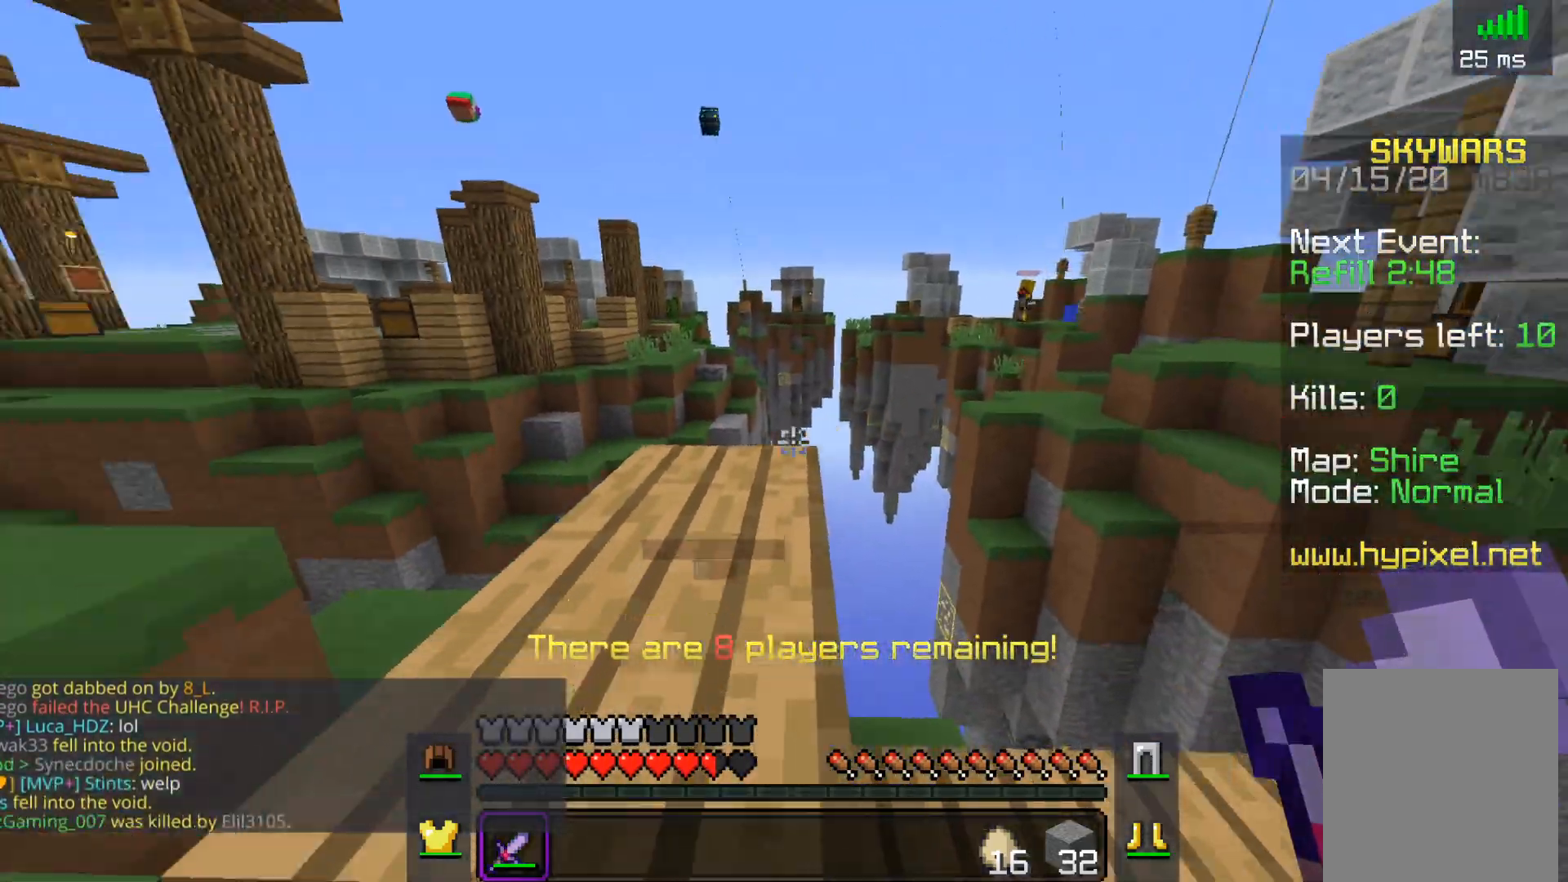
{"keys": ["a", "w"], "mouse": [], "events": [[150, "space", "down"], [433, "space", "up"]]}
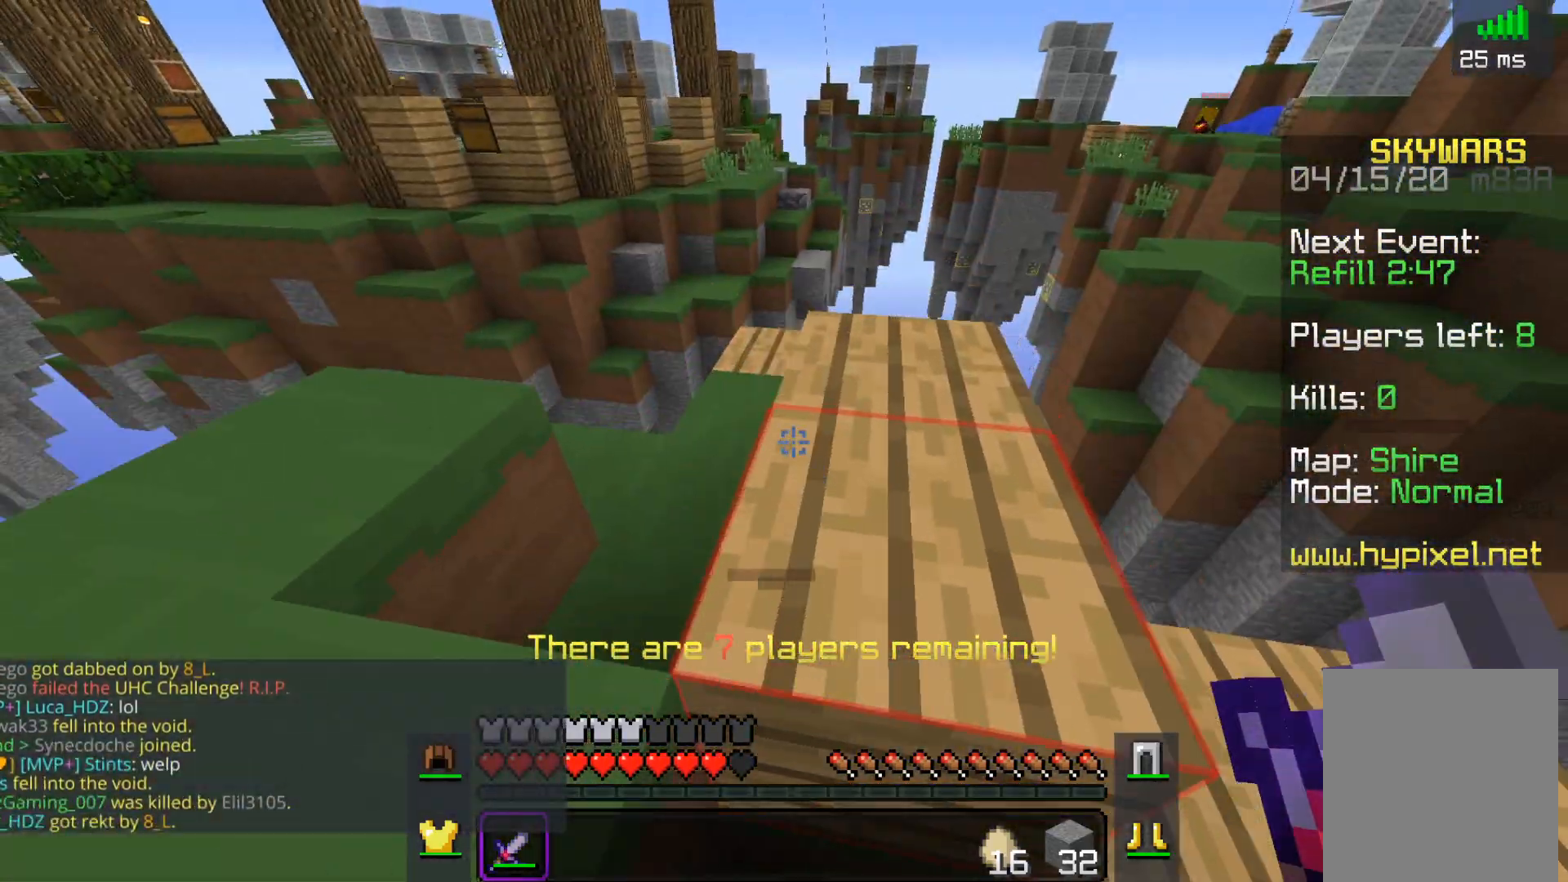
{"keys": ["d", "space", "w"], "mouse": [], "events": [[100, "a", "up"], [150, "w", "up"], [200, "d", "down"], [333, "w", "down"], [400, "space", "down"]]}
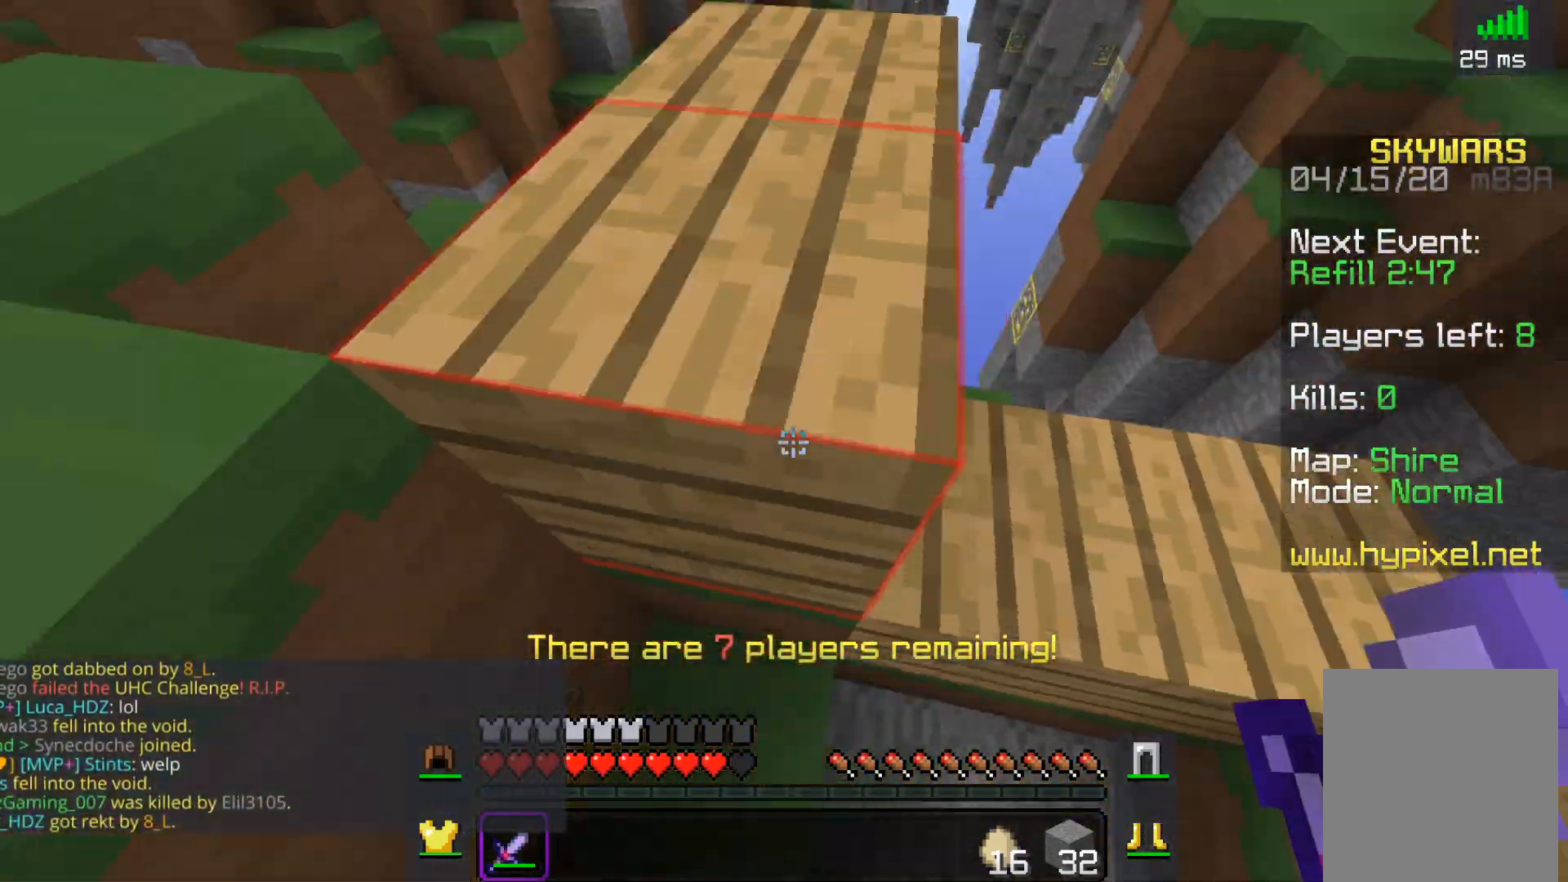
{"keys": ["d", "space", "w"], "mouse": [], "events": [[150, "space", "up"], [200, "w", "up"], [350, "d", "up"], [400, "space", "down"], [450, "w", "down"], [500, "d", "down"]]}
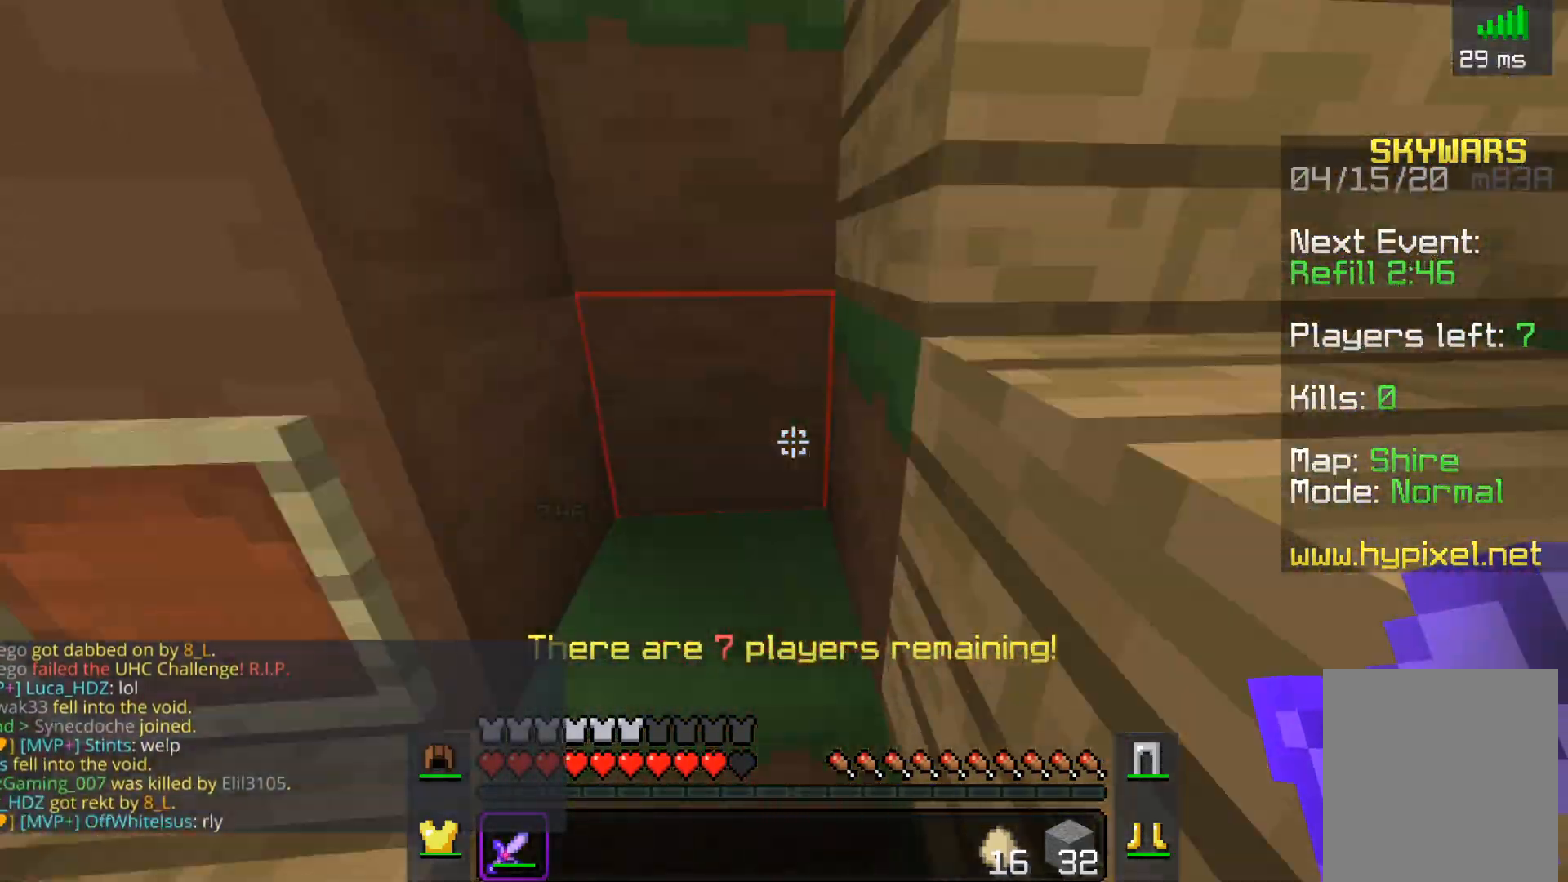
{"keys": ["a"], "mouse": [], "events": [[150, "space", "up"], [217, "d", "up"], [250, "a", "down"], [400, "w", "up"]]}
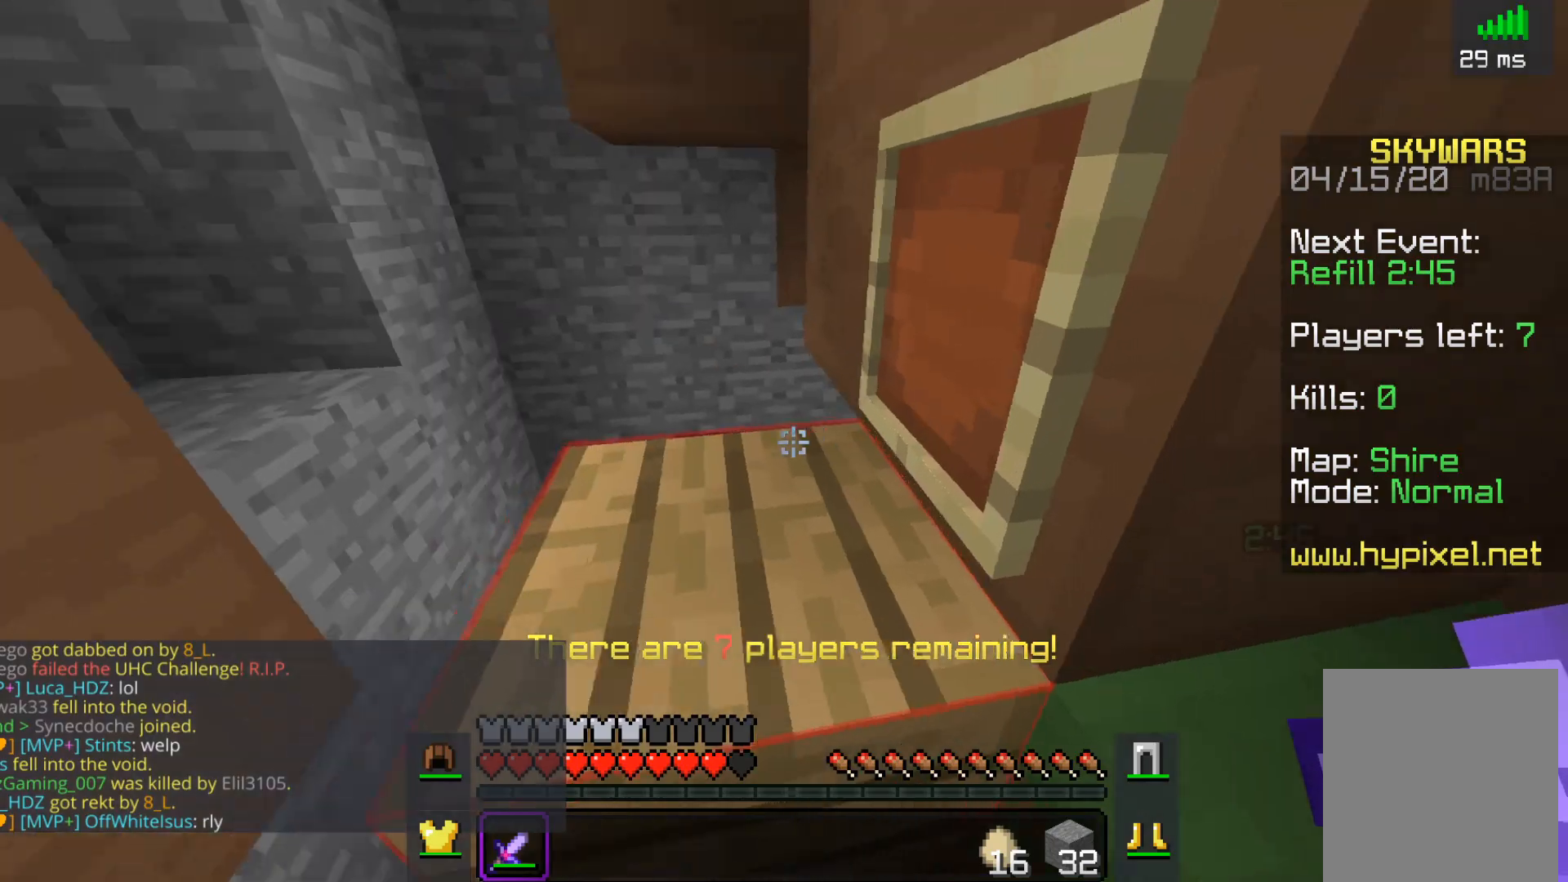
{"keys": ["a", "w"], "mouse": [], "events": [[150, "w", "down"]]}
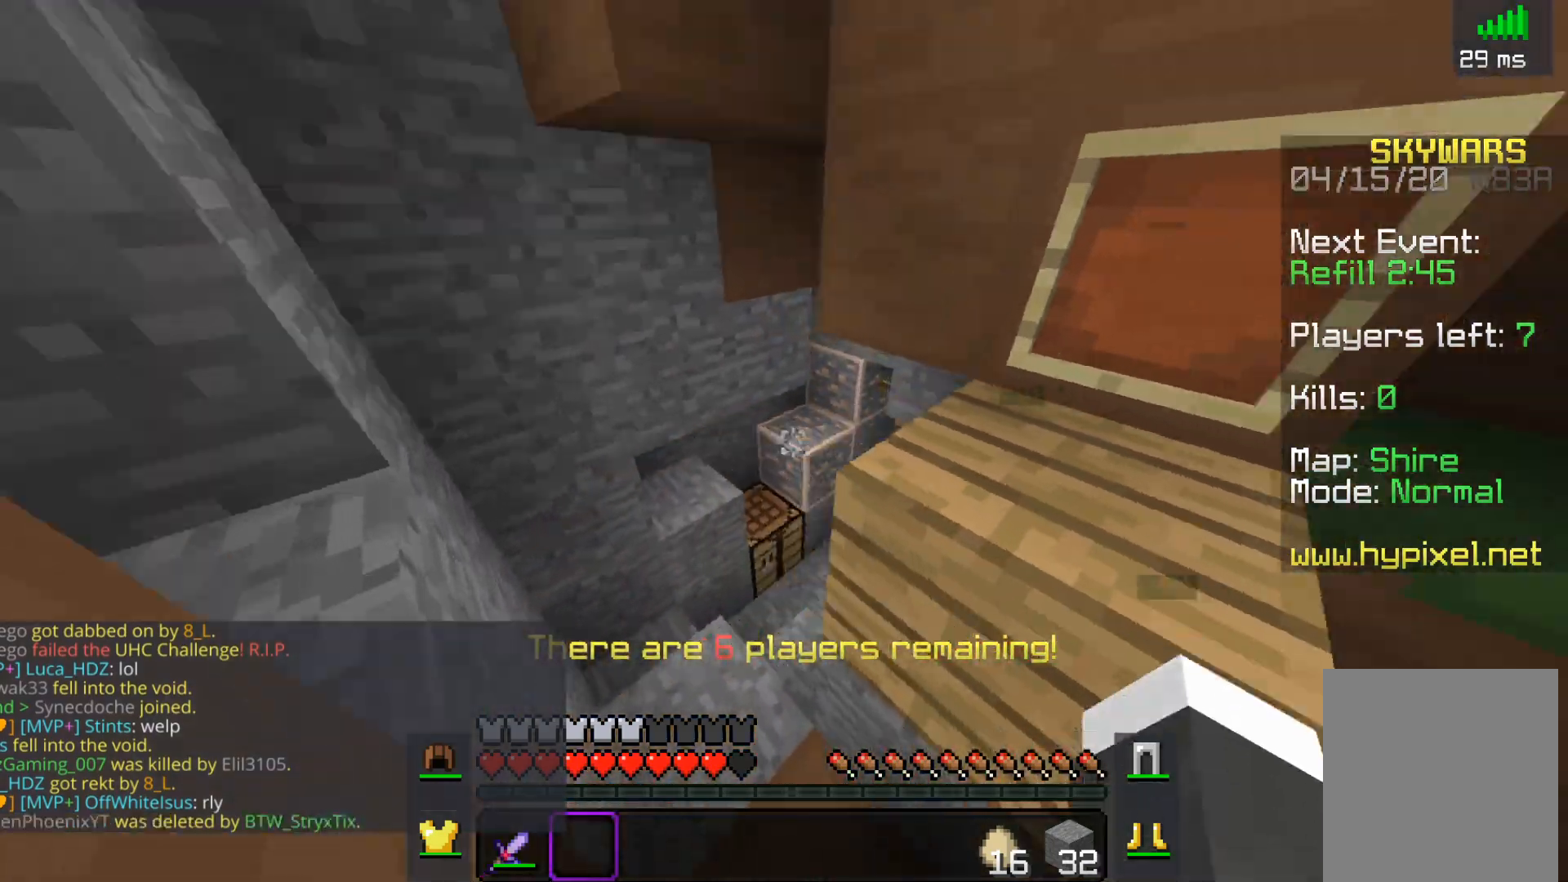
{"keys": ["a", "w"], "mouse": [], "events": []}
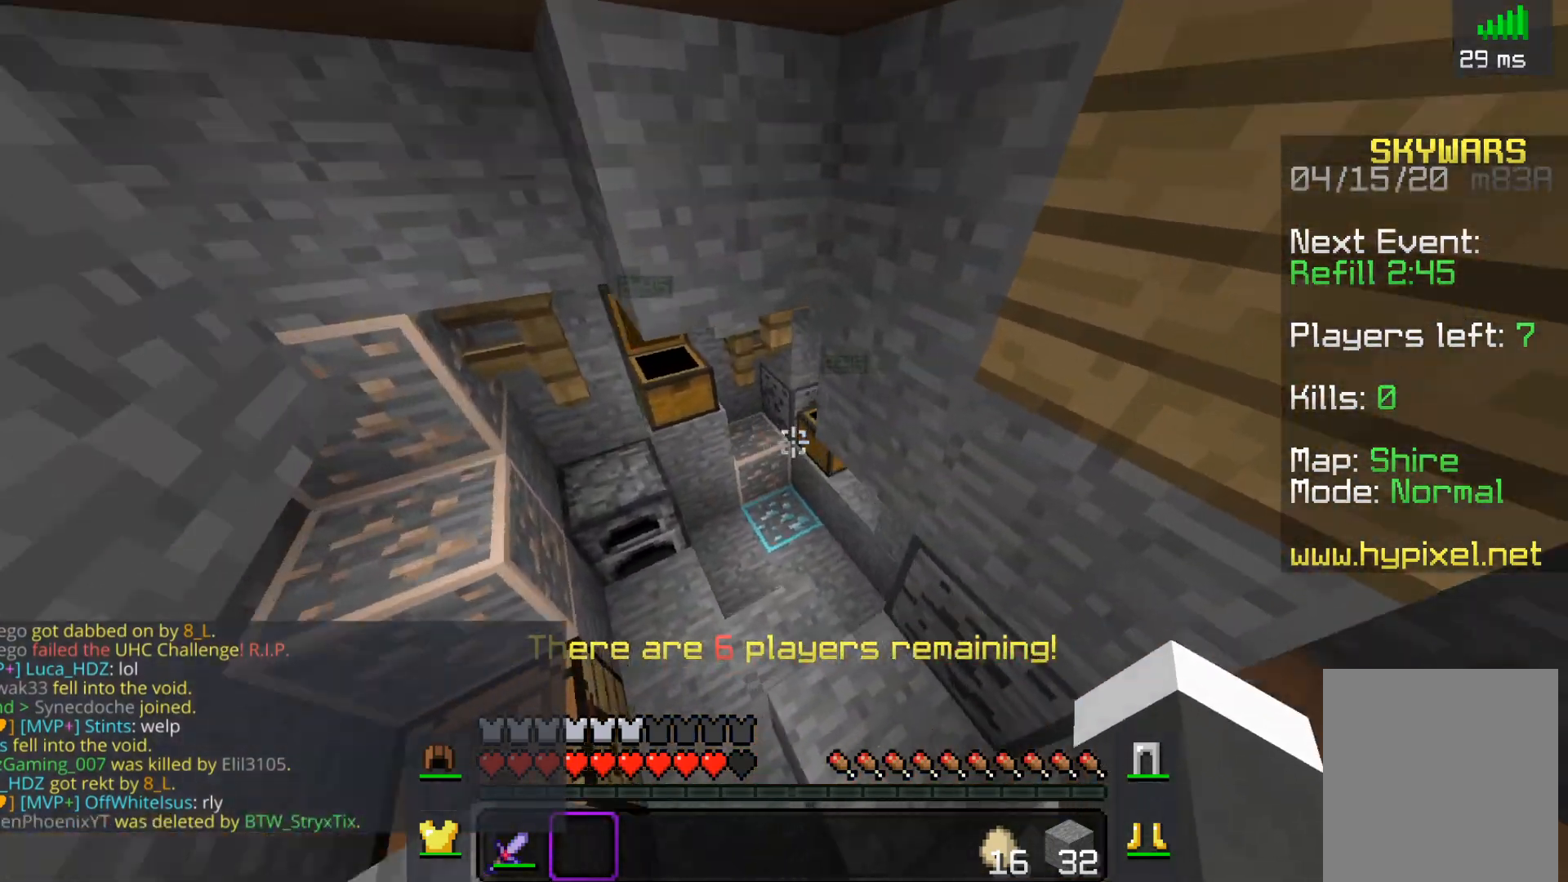
{"keys": [], "mouse": ["right"], "events": [[267, "w", "up"], [300, "mouse_right", "down"], [350, "a", "up"]]}
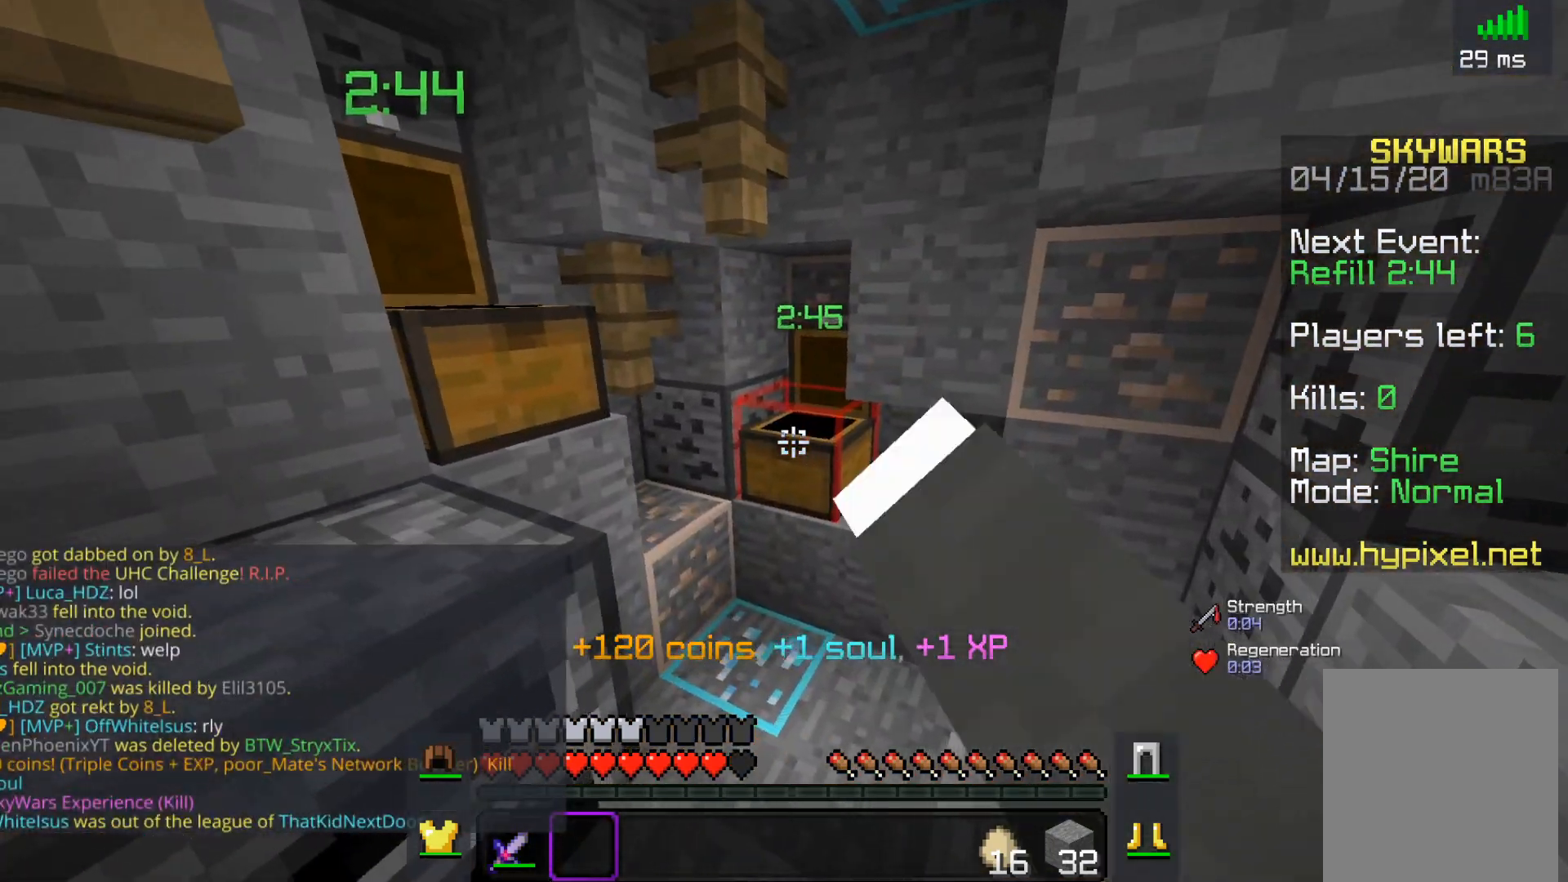
{"keys": [], "mouse": [], "events": [[50, "mouse_right", "up"]]}
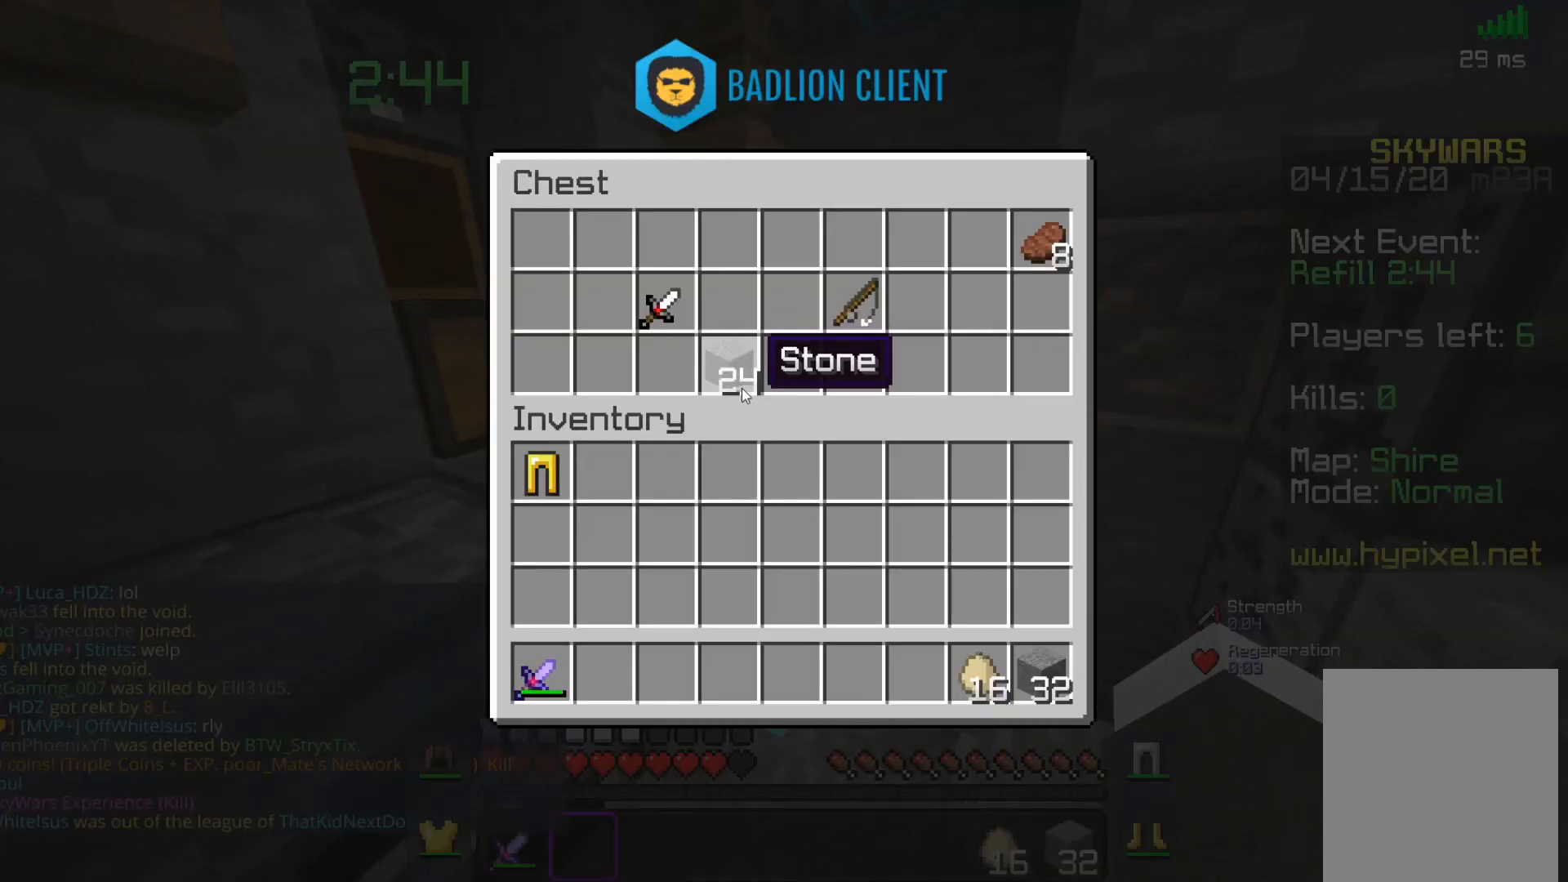
{"keys": [], "mouse": [], "events": []}
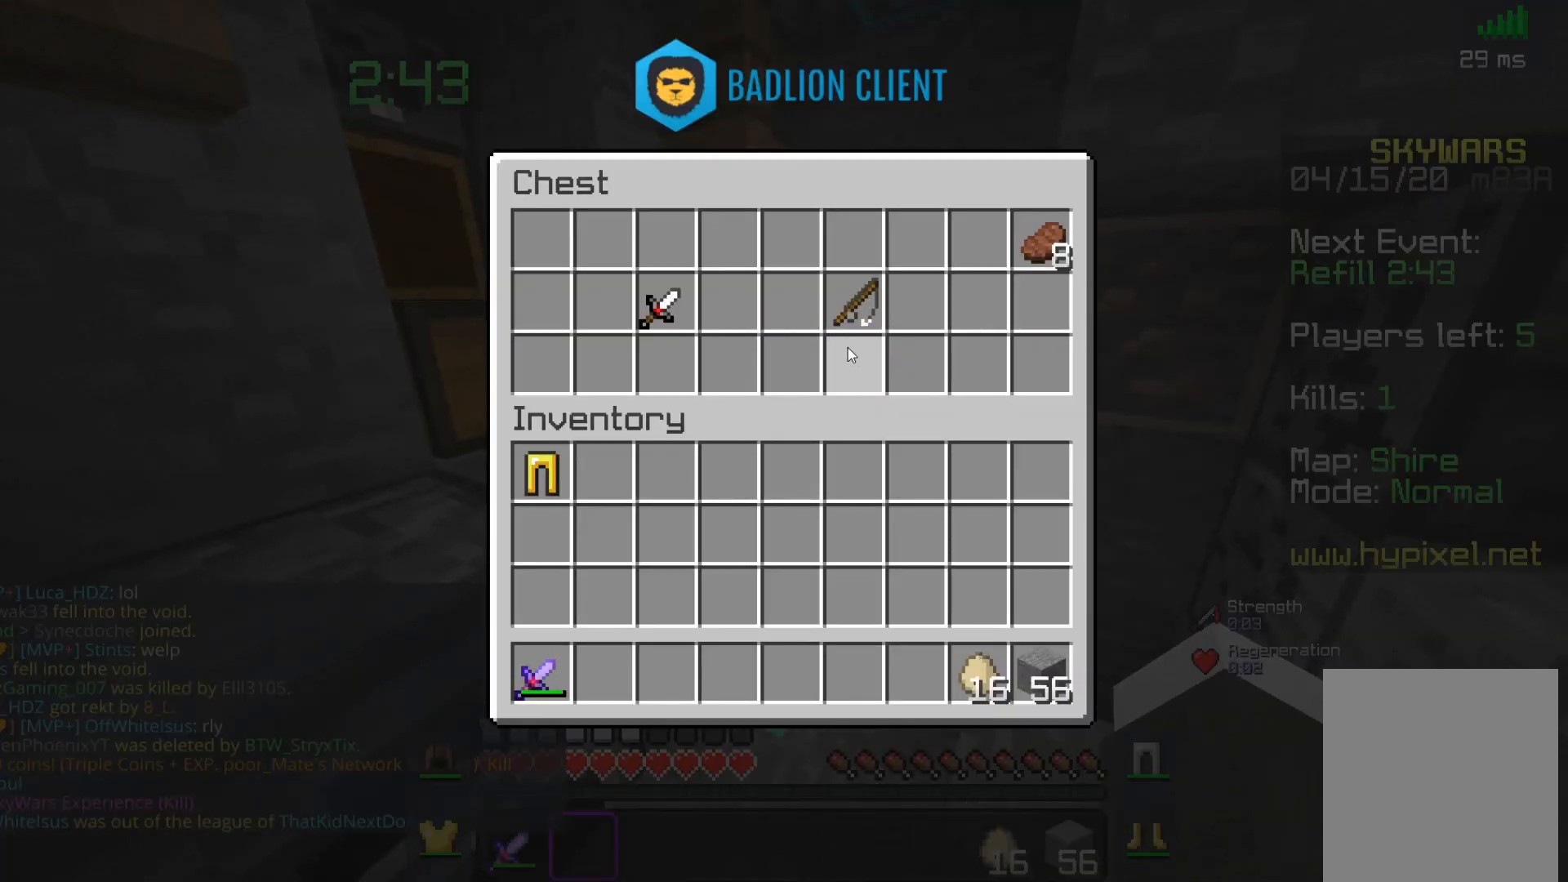
{"keys": [], "mouse": [], "events": []}
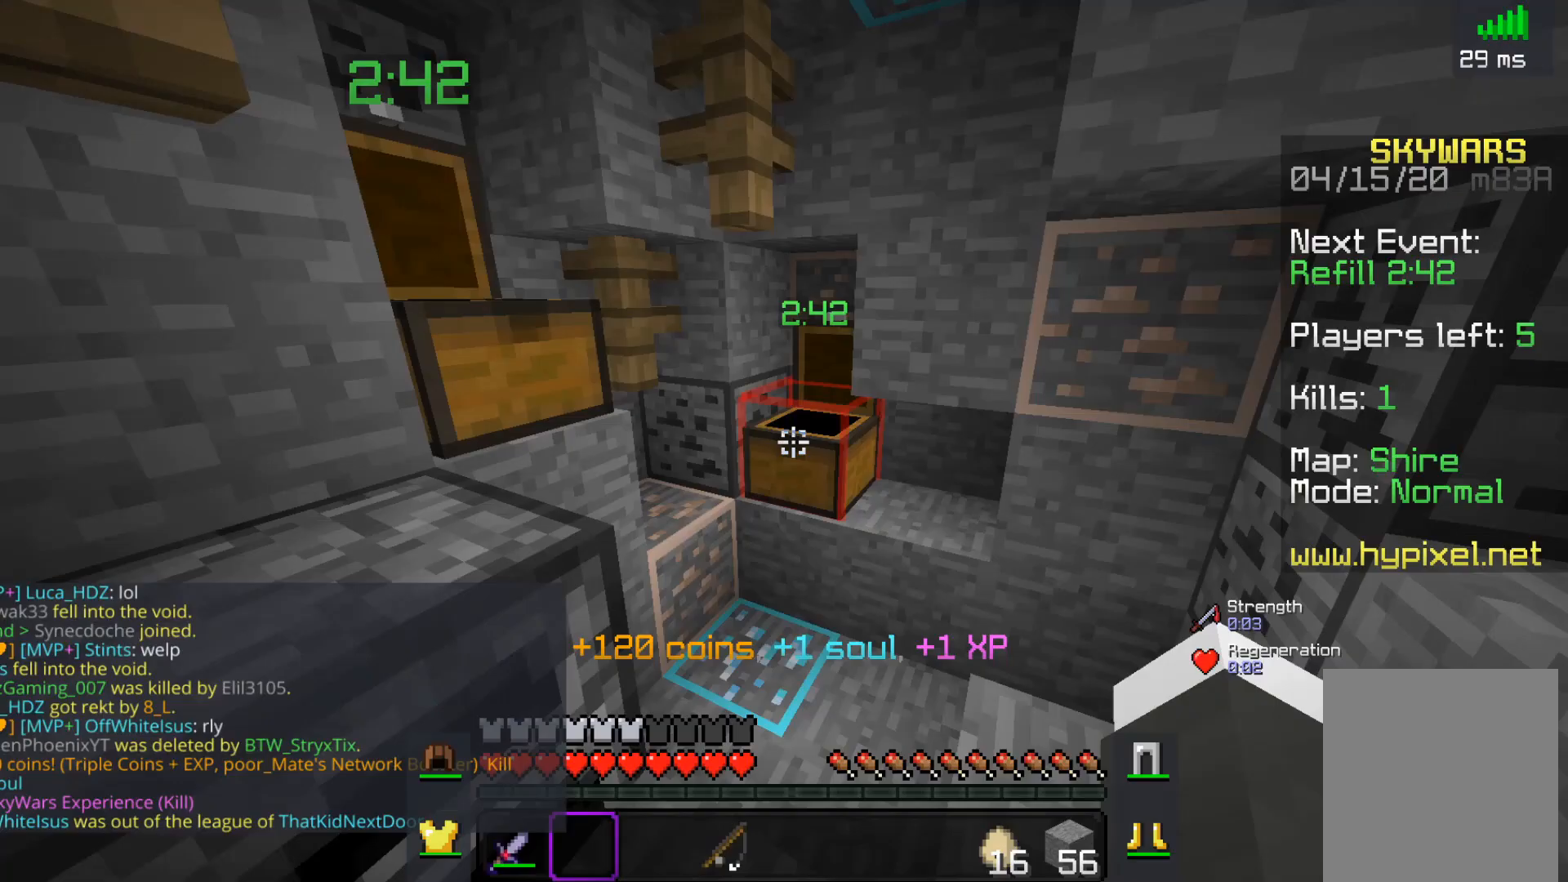
{"keys": ["w"], "mouse": [], "events": [[300, "w", "down"]]}
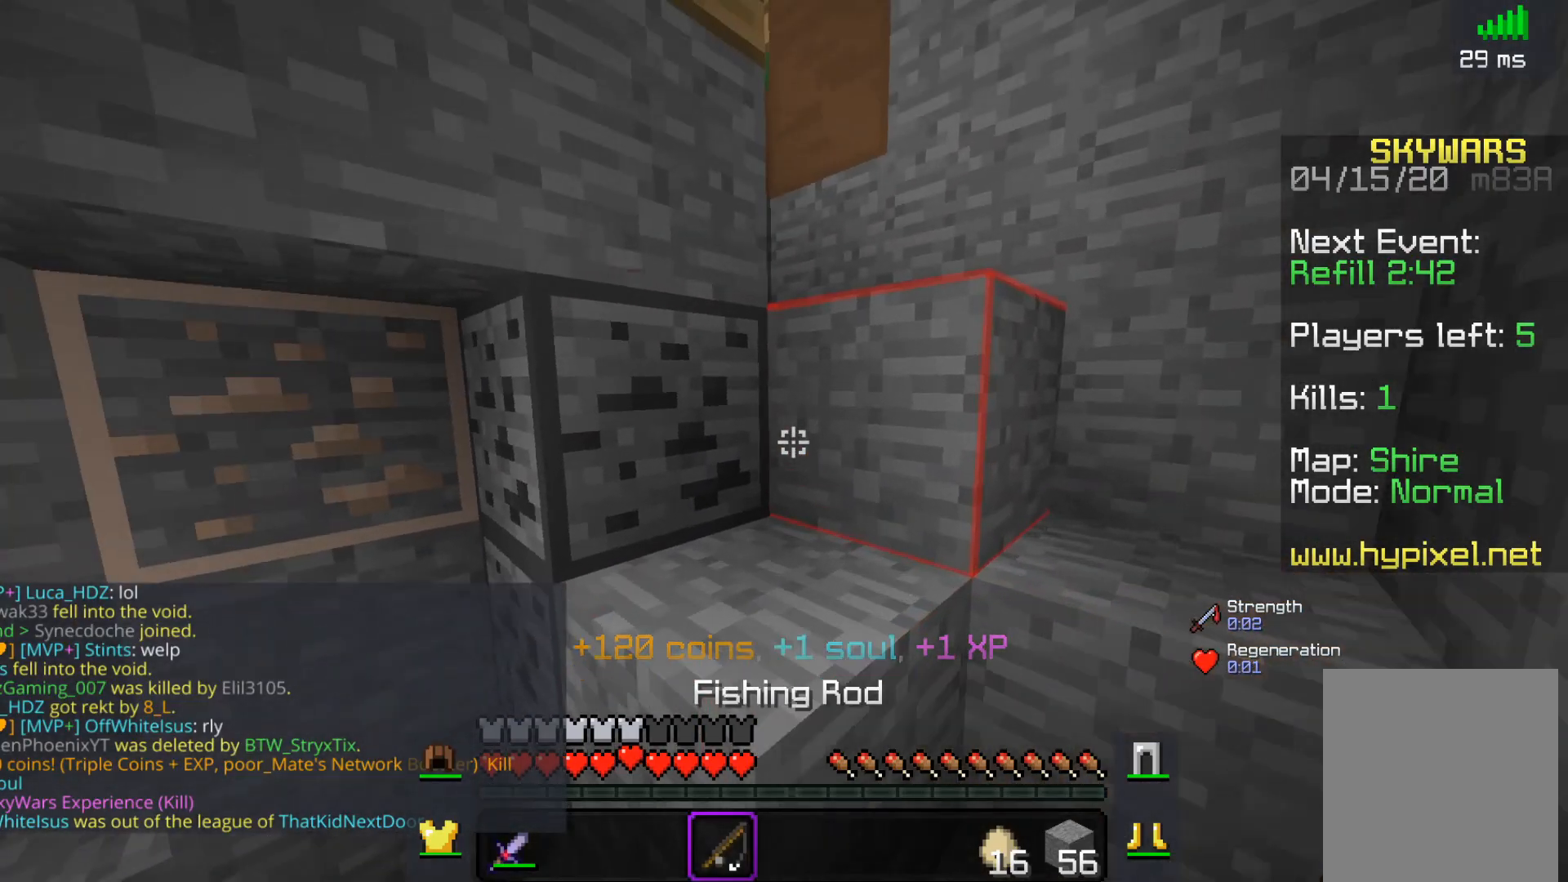
{"keys": ["space", "w"], "mouse": [], "events": [[100, "space", "down"], [417, "space", "up"], [500, "space", "down"]]}
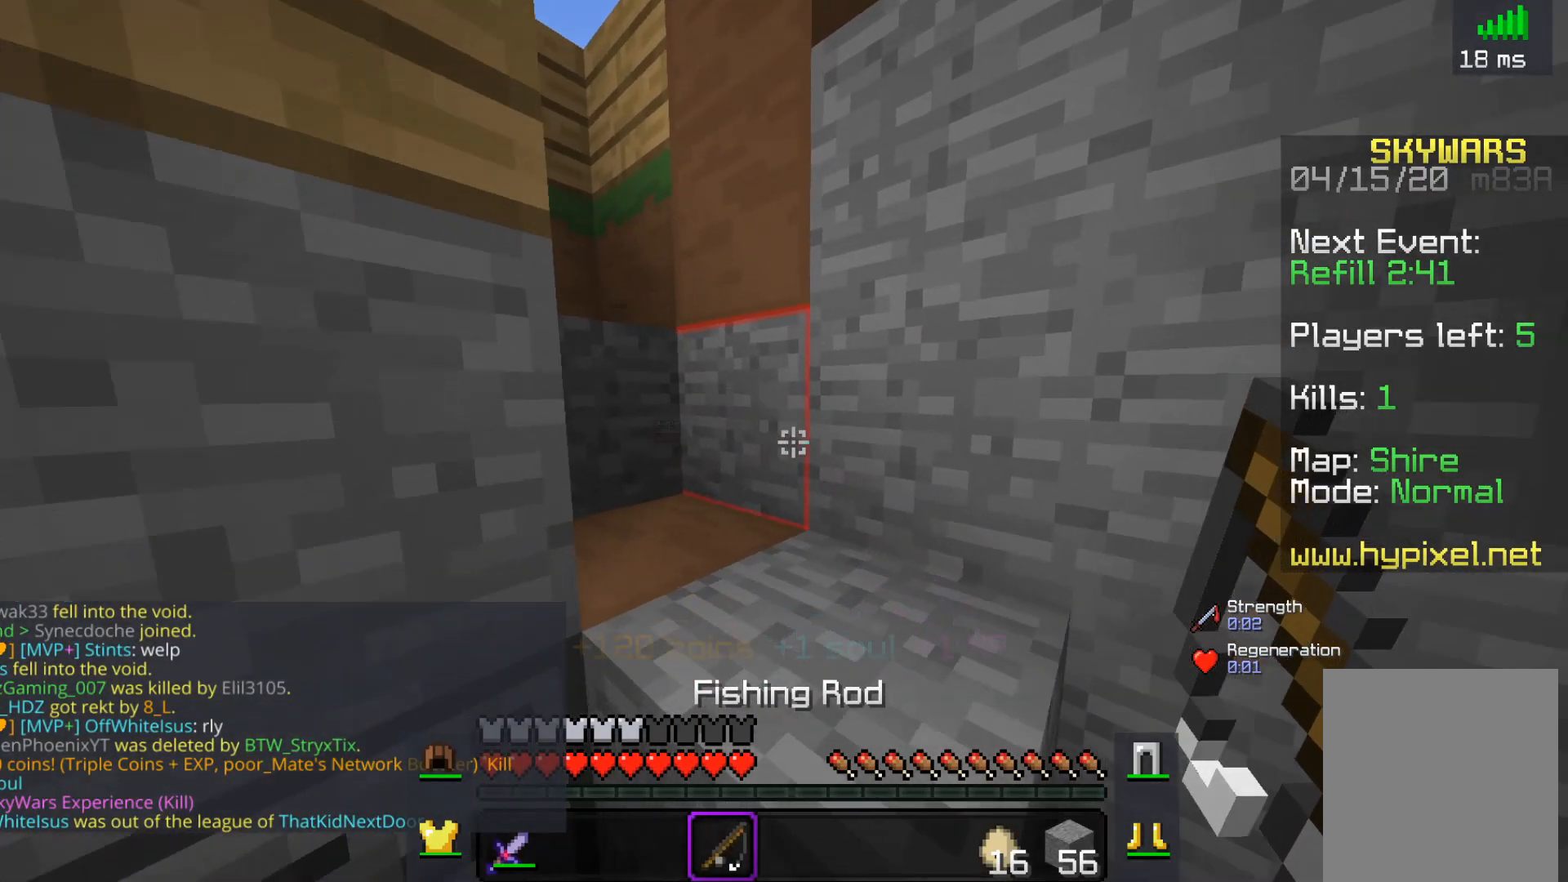
{"keys": ["d", "w"], "mouse": [], "events": [[200, "d", "down"], [250, "space", "up"]]}
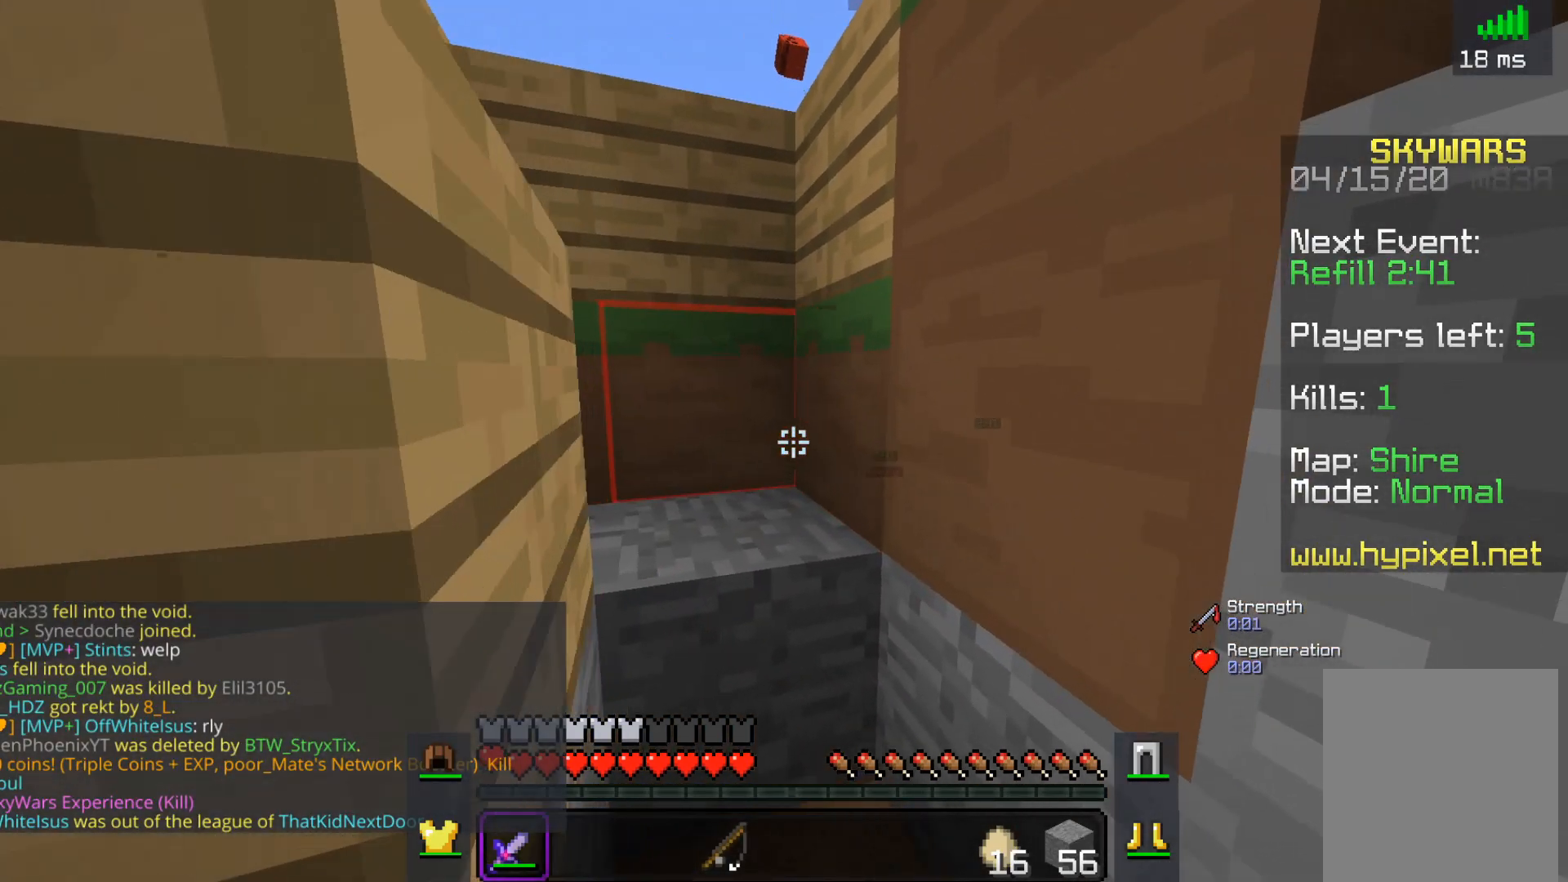
{"keys": ["a", "space", "w"], "mouse": [], "events": [[167, "d", "up"], [200, "a", "down"], [300, "space", "down"]]}
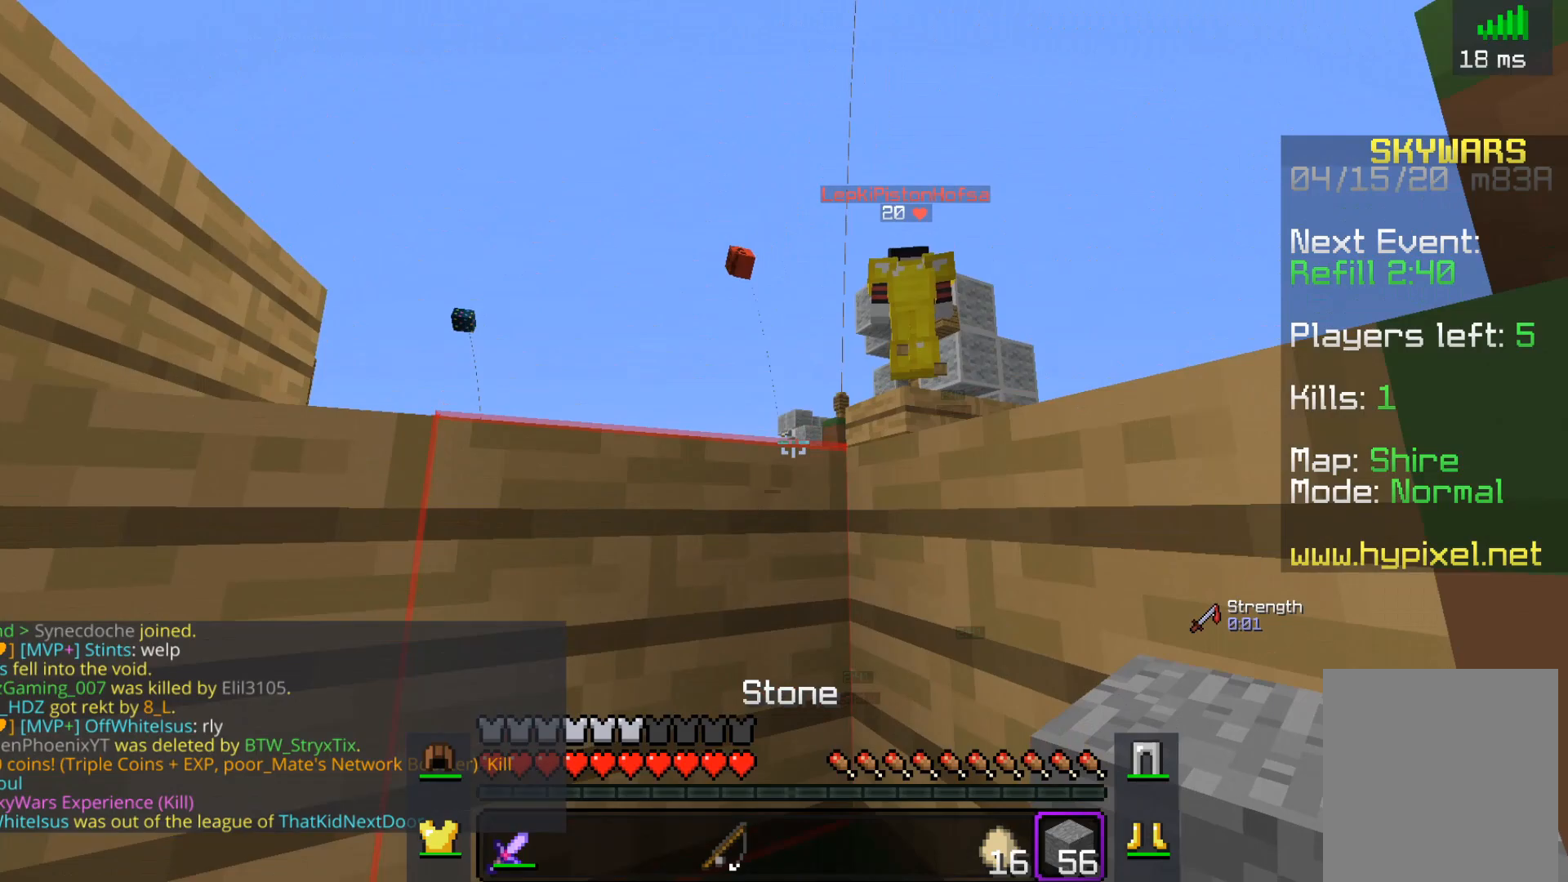
{"keys": ["s", "space"], "mouse": ["left"], "events": [[50, "space", "up"], [150, "w", "up"], [200, "space", "down"], [250, "s", "down"], [350, "a", "up"], [433, "mouse_left", "down"]]}
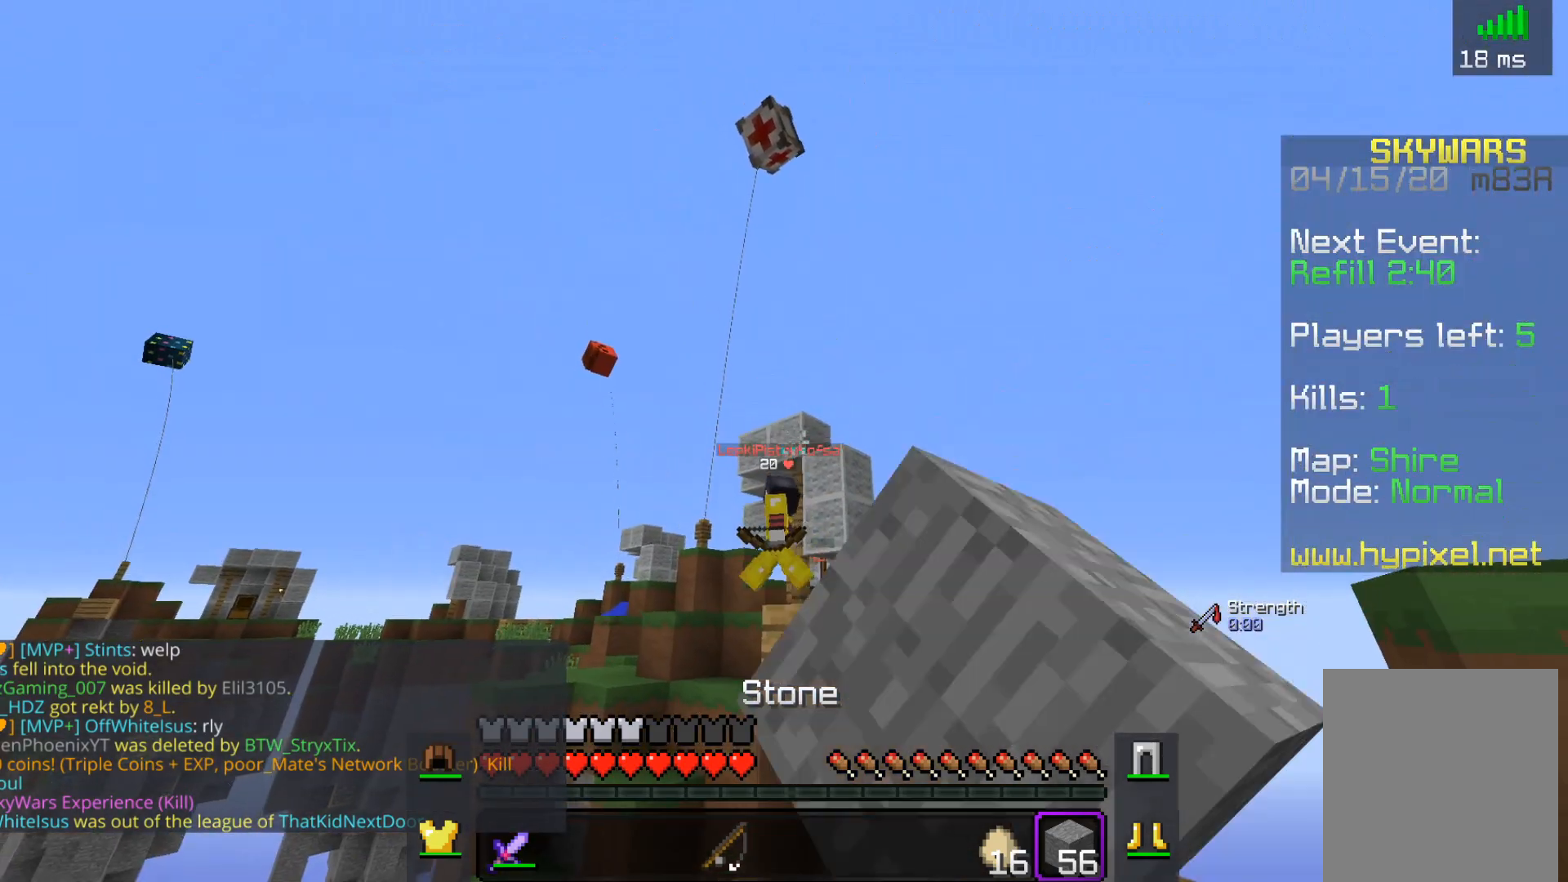
{"keys": ["a", "s", "space"], "mouse": [], "events": [[33, "space", "up"], [100, "mouse_left", "up"], [300, "space", "down"], [400, "a", "down"]]}
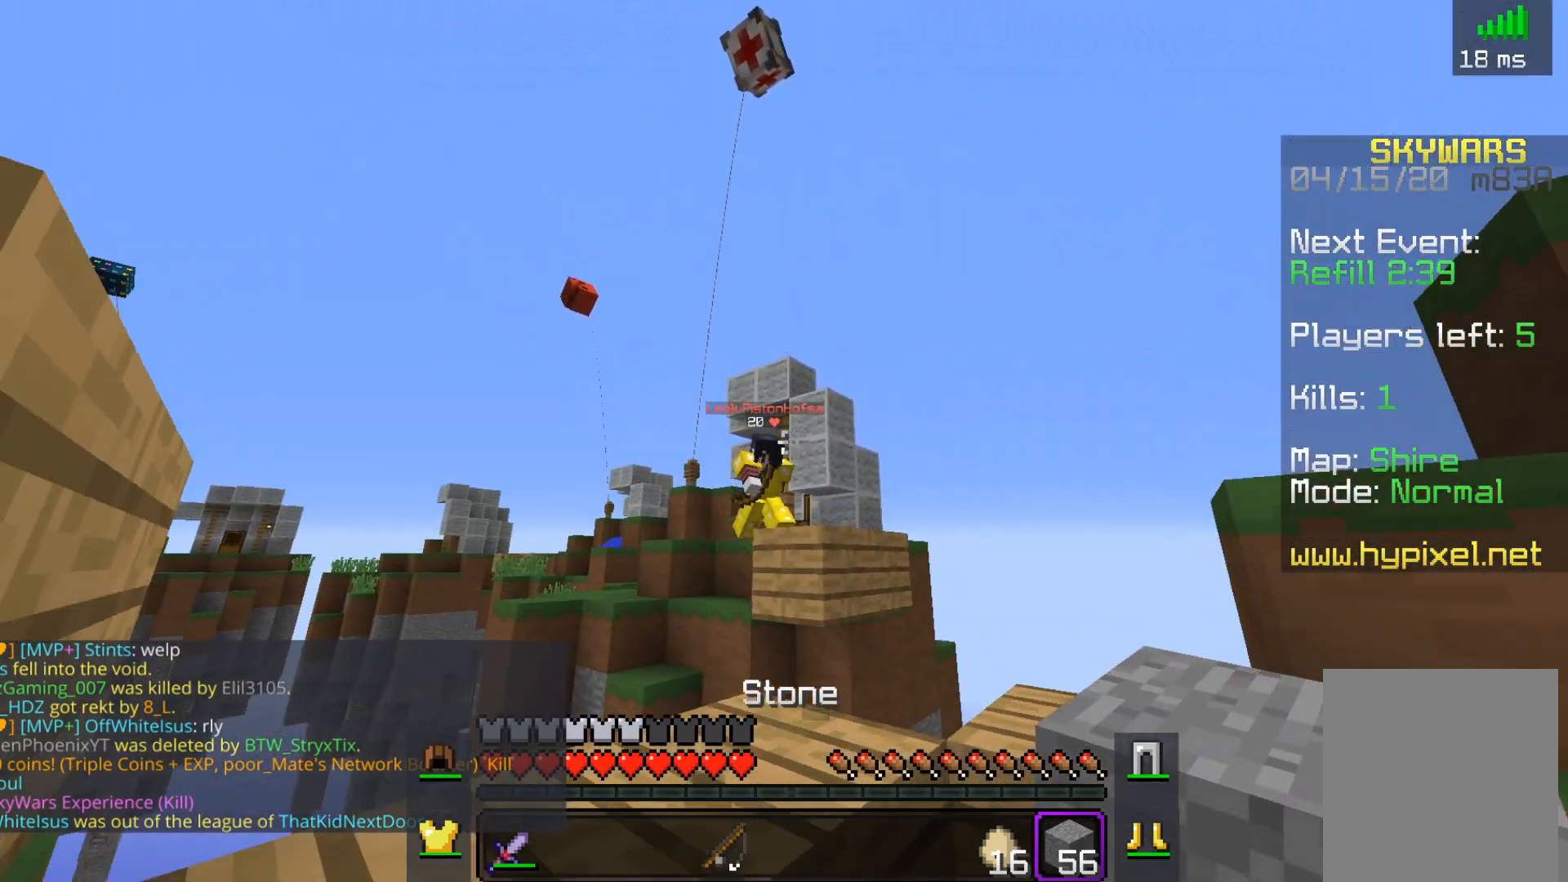
{"keys": ["a"], "mouse": ["right"], "events": [[50, "space", "up"], [117, "s", "up"], [350, "mouse_right", "down"]]}
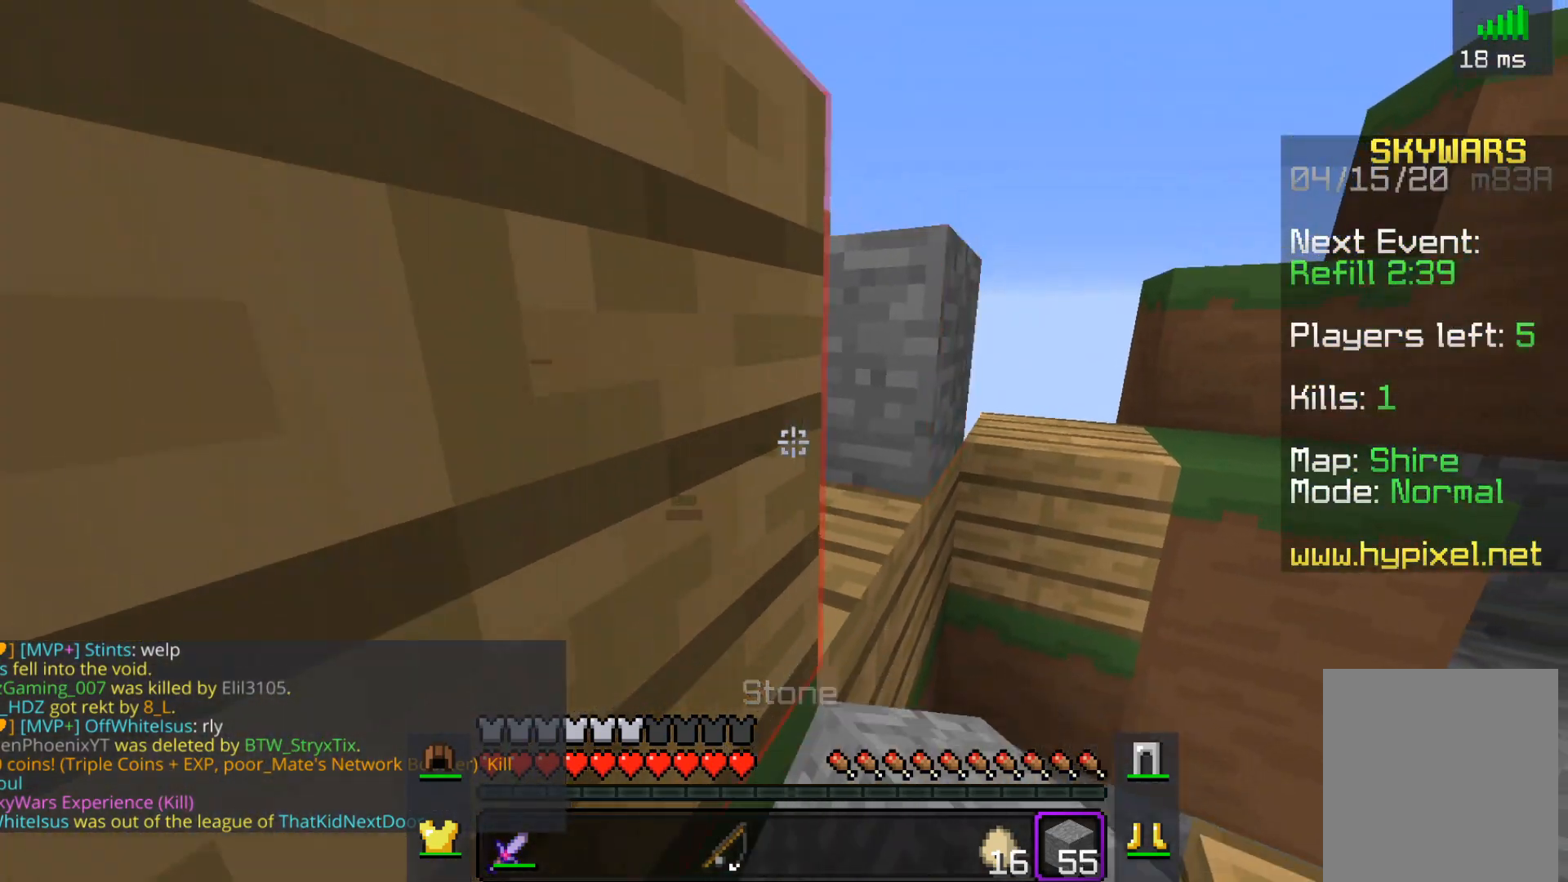
{"keys": ["space", "w"], "mouse": [], "events": [[100, "a", "up"], [117, "mouse_right", "up"], [300, "w", "down"], [350, "mouse_right", "down"], [467, "mouse_right", "up"], [500, "space", "down"]]}
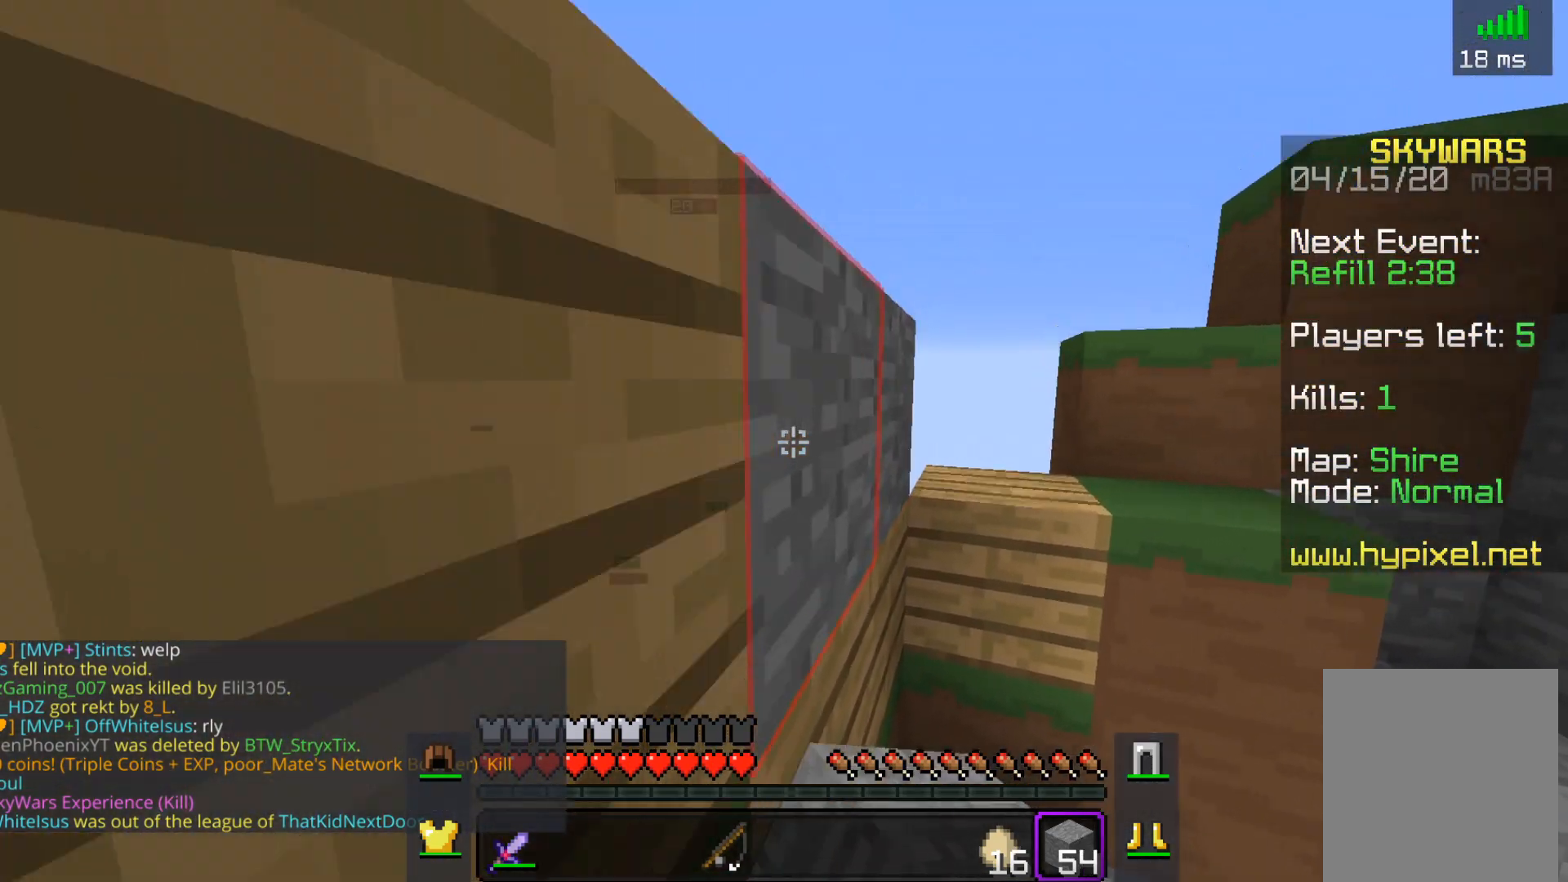
{"keys": ["s"], "mouse": [], "events": [[150, "space", "up"], [200, "w", "up"], [400, "s", "down"]]}